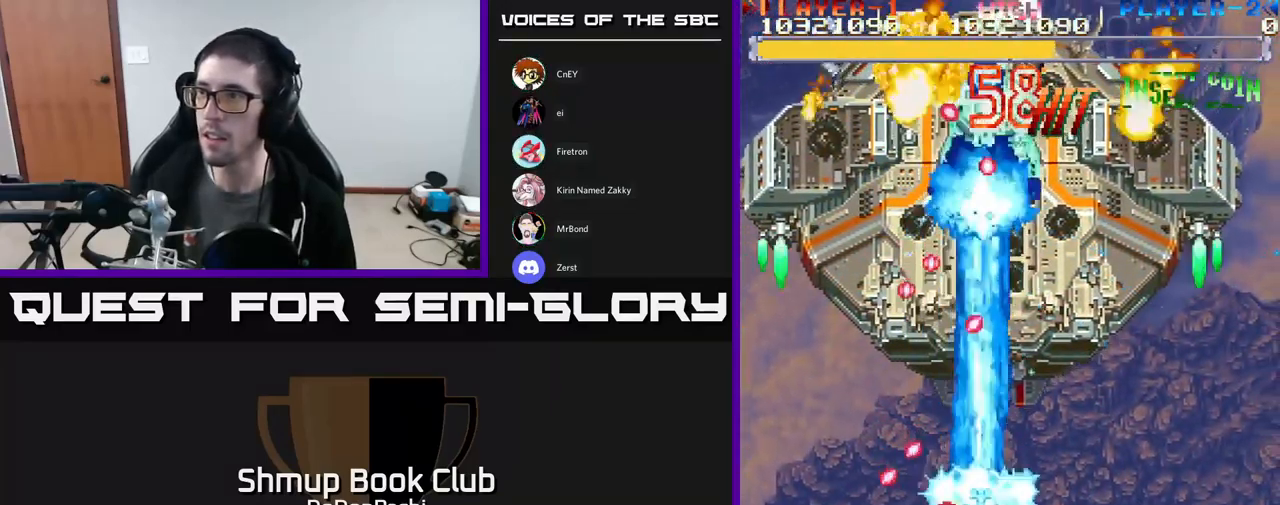
Gameplay with a controller (Xbox layout); each line is a JSON object with the inputs held at the frame after it. "events" lists button and stick changes between this image and that frame as [ms after this image, input, new state], when the widget could be followed in between. Not read: left_stick right_stick.
{"buttons": ["A", "DPAD_DOWN"], "events": [[183, "DPAD_DOWN", "up"], [200, "DPAD_RIGHT", "up"], [450, "DPAD_DOWN", "down"]]}
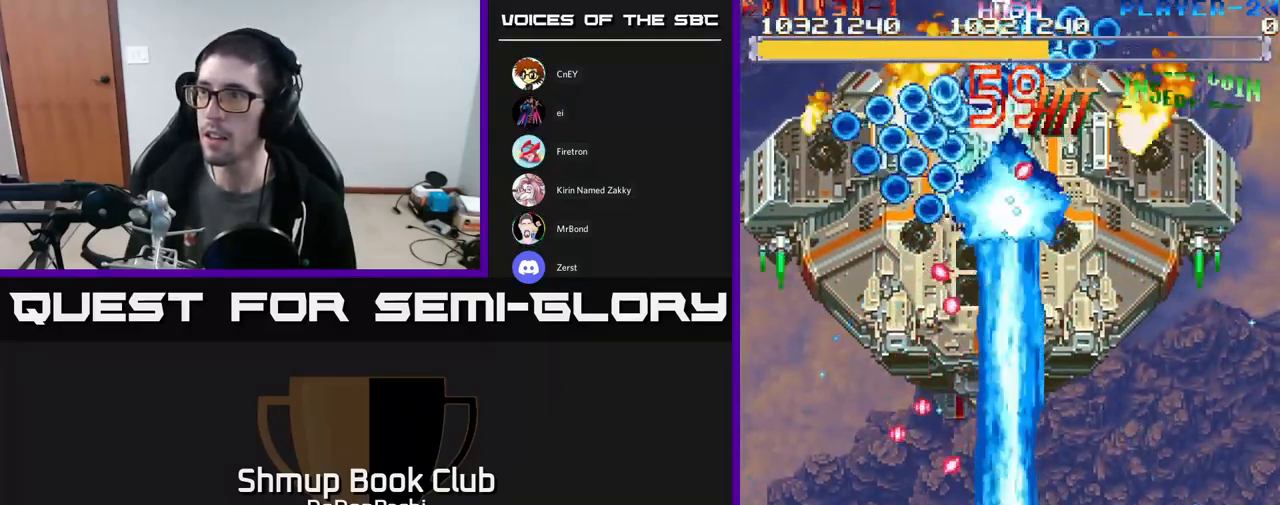
{"buttons": ["A"], "events": [[33, "DPAD_RIGHT", "down"], [133, "DPAD_DOWN", "up"], [133, "DPAD_RIGHT", "up"]]}
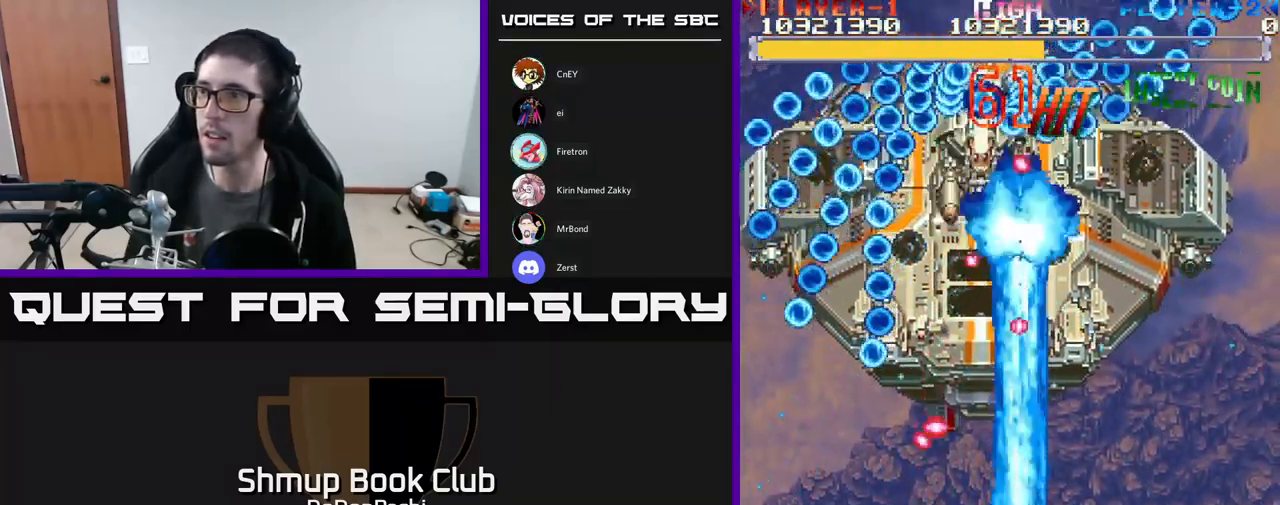
{"buttons": ["A"], "events": []}
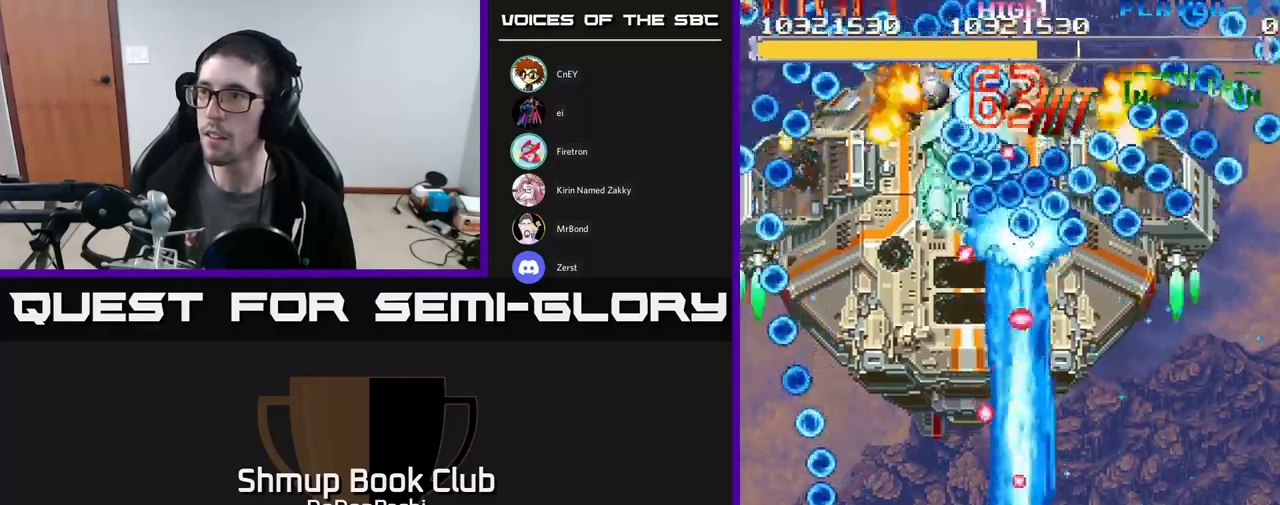
{"buttons": ["A", "DPAD_LEFT"], "events": [[217, "DPAD_LEFT", "down"]]}
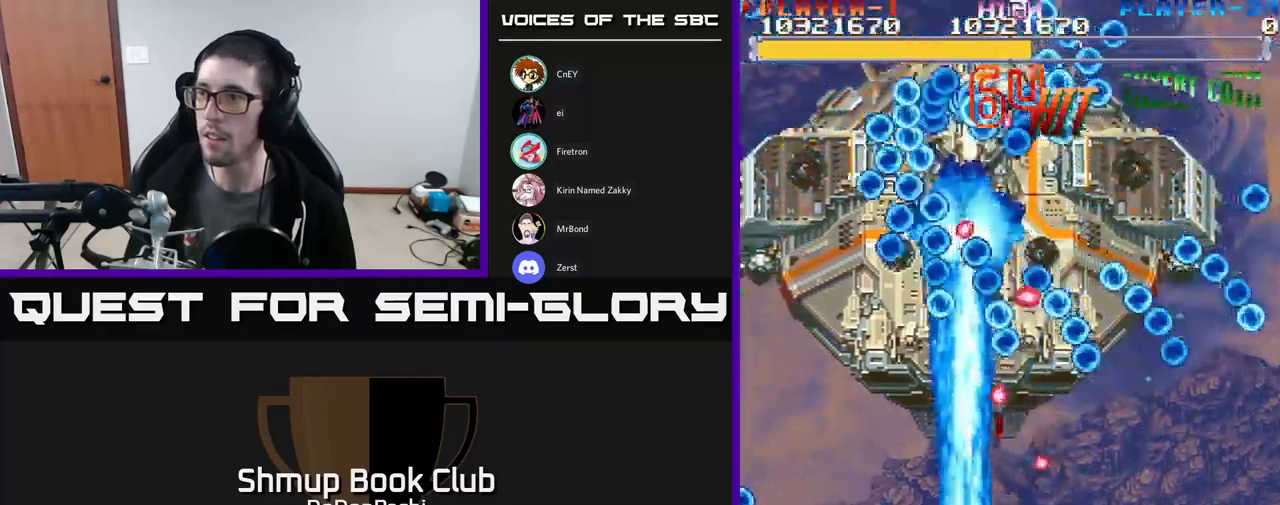
{"buttons": ["A", "DPAD_UP", "DPAD_LEFT"], "events": [[34, "DPAD_DOWN", "down"], [34, "DPAD_LEFT", "up"], [117, "DPAD_DOWN", "up"], [467, "DPAD_LEFT", "down"], [484, "DPAD_UP", "down"]]}
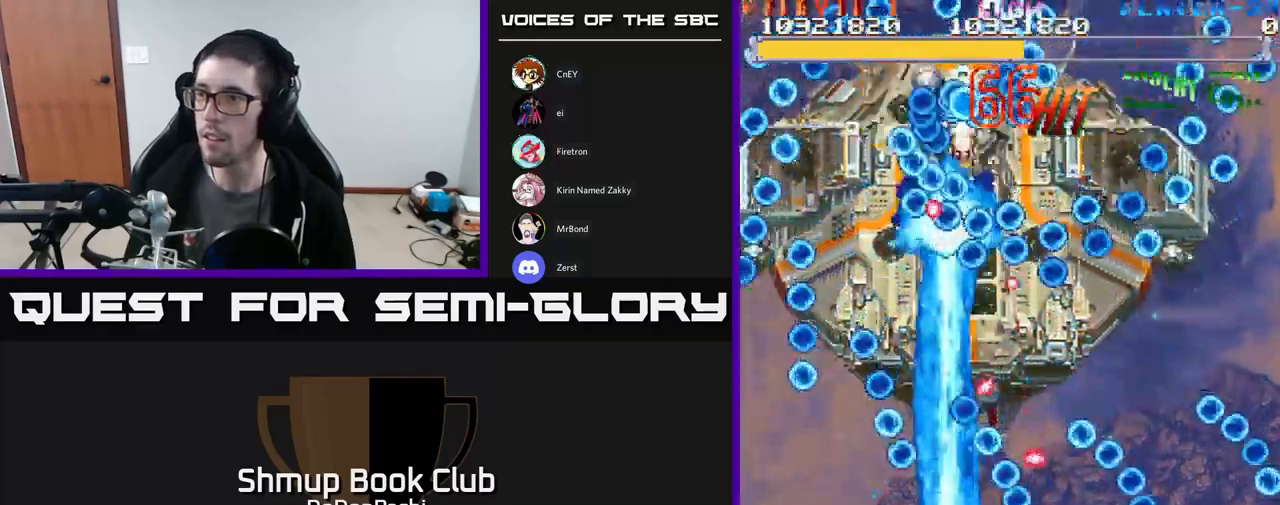
{"buttons": ["A"], "events": [[17, "DPAD_LEFT", "up"], [100, "DPAD_UP", "up"], [200, "DPAD_LEFT", "down"], [284, "DPAD_UP", "down"], [384, "DPAD_LEFT", "up"], [434, "DPAD_UP", "up"]]}
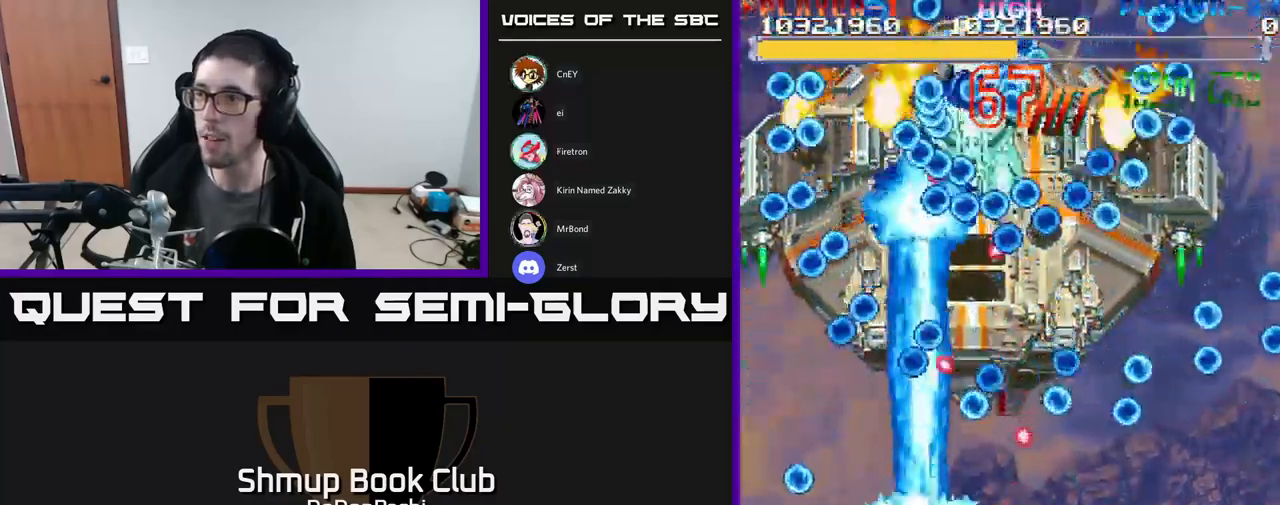
{"buttons": ["A"], "events": []}
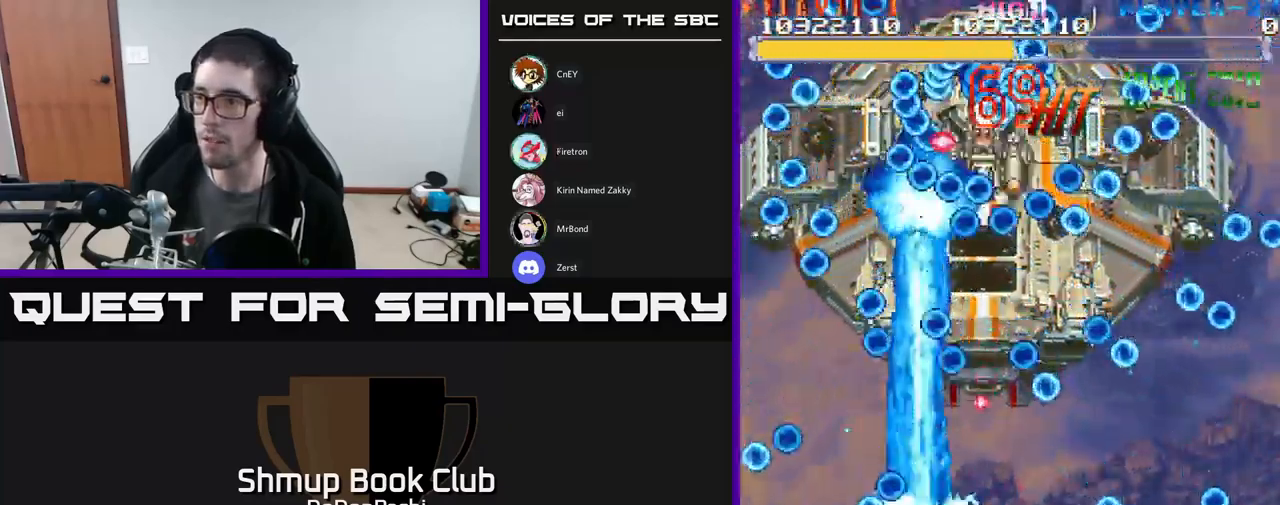
{"buttons": ["A", "DPAD_DOWN", "DPAD_RIGHT"], "events": [[284, "DPAD_RIGHT", "down"], [300, "DPAD_DOWN", "down"]]}
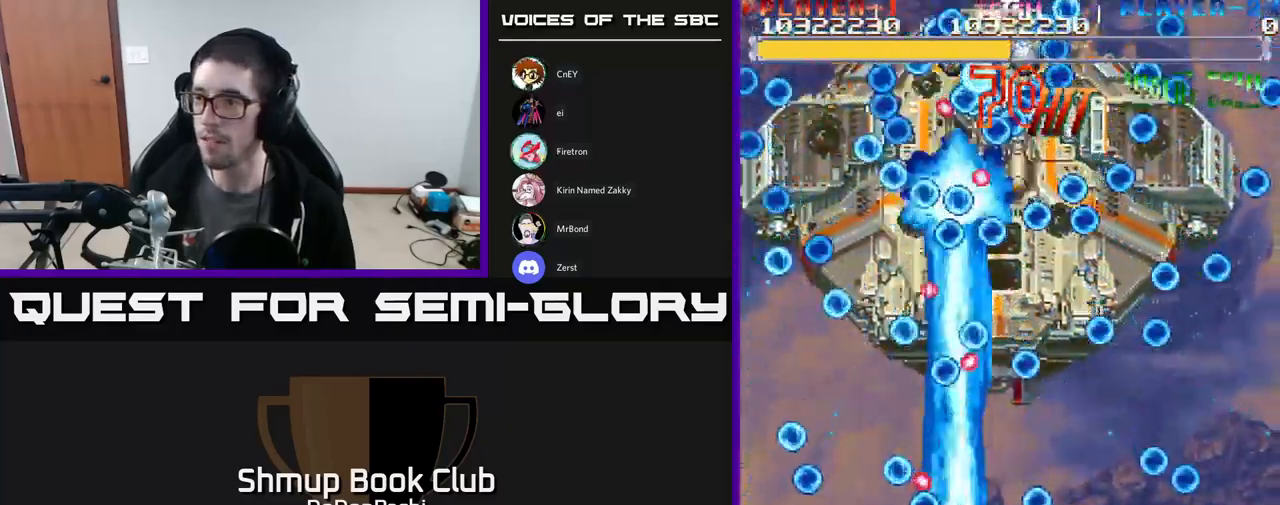
{"buttons": ["A", "DPAD_RIGHT"], "events": [[200, "DPAD_RIGHT", "up"], [217, "DPAD_DOWN", "up"], [500, "DPAD_RIGHT", "down"]]}
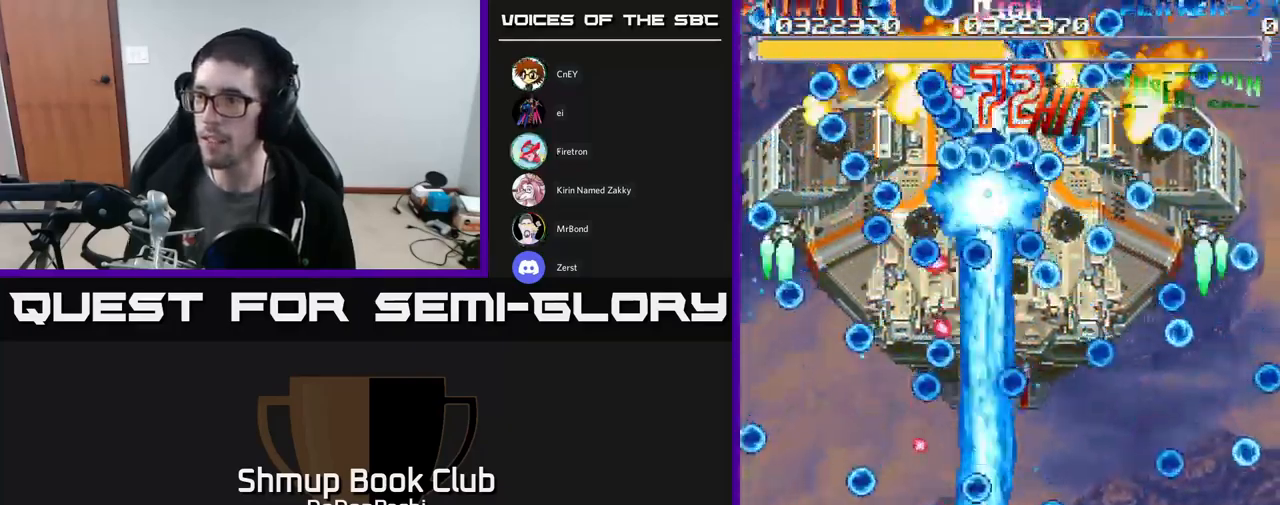
{"buttons": ["A"], "events": [[150, "DPAD_UP", "down"], [167, "DPAD_RIGHT", "up"], [317, "DPAD_UP", "up"]]}
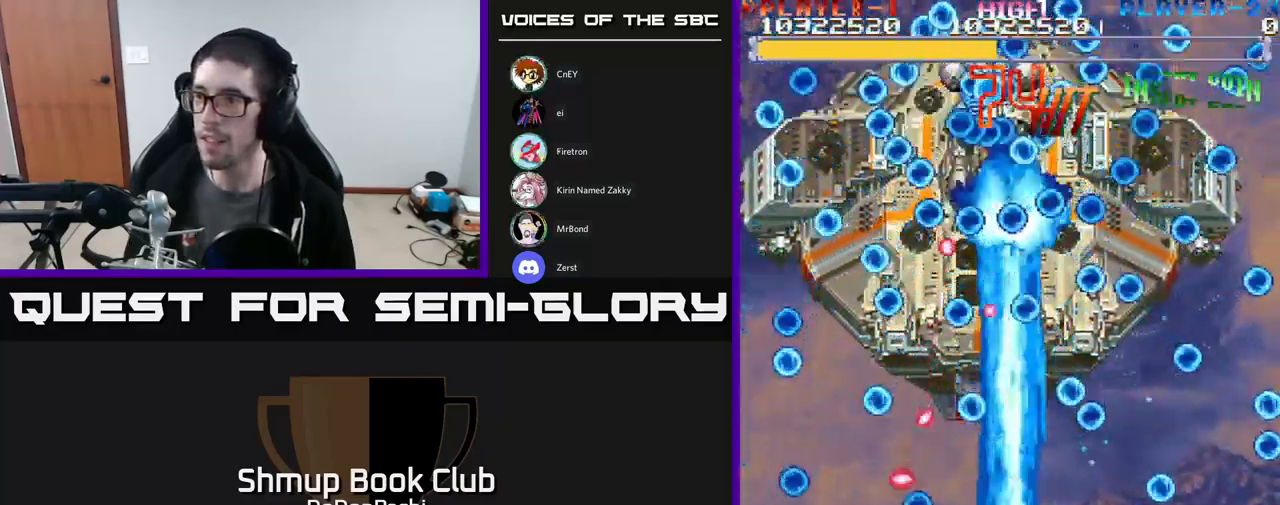
{"buttons": ["A", "DPAD_RIGHT"], "events": [[184, "DPAD_LEFT", "down"], [234, "DPAD_LEFT", "up"], [434, "DPAD_RIGHT", "down"]]}
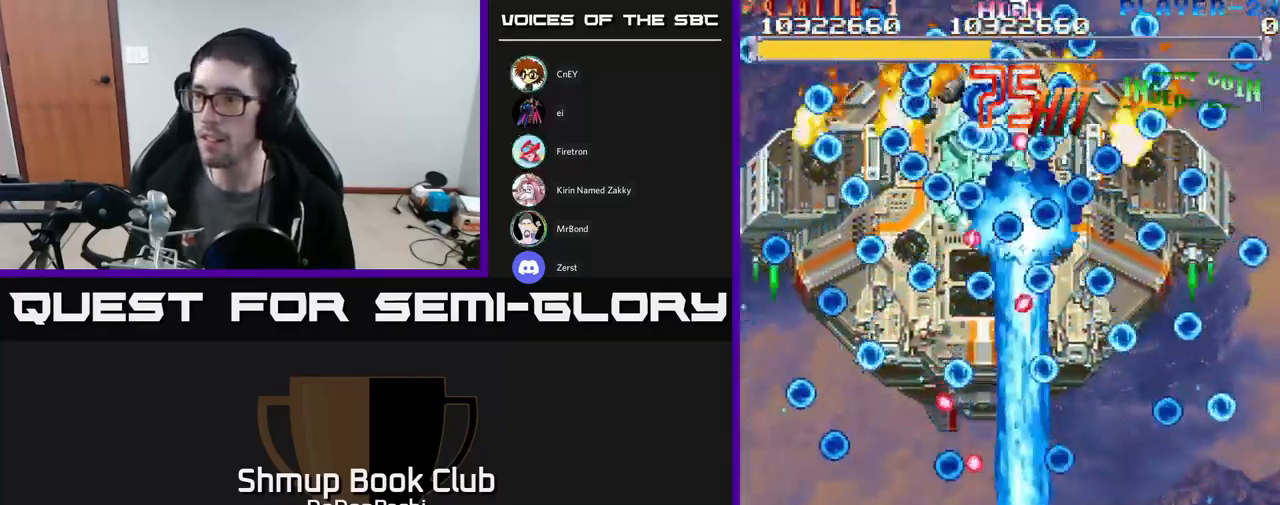
{"buttons": ["A"], "events": [[117, "DPAD_RIGHT", "up"], [134, "DPAD_UP", "down"], [184, "DPAD_LEFT", "down"], [267, "DPAD_UP", "up"], [284, "DPAD_LEFT", "up"]]}
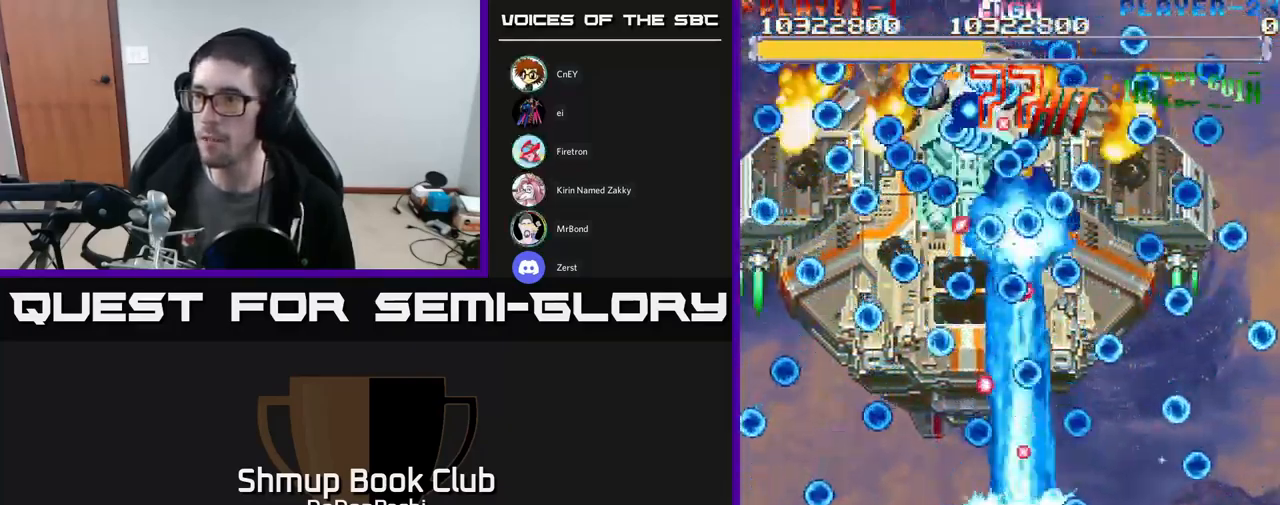
{"buttons": ["A", "DPAD_DOWN", "DPAD_LEFT"], "events": [[267, "DPAD_LEFT", "down"], [484, "DPAD_DOWN", "down"]]}
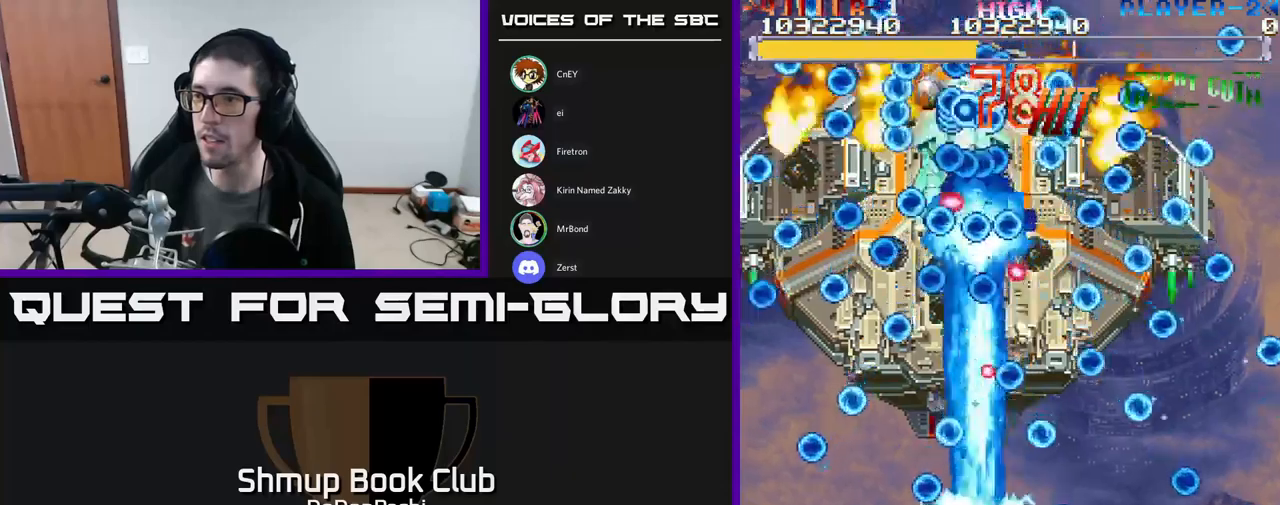
{"buttons": ["A"], "events": [[183, "DPAD_LEFT", "up"], [267, "DPAD_DOWN", "up"], [283, "DPAD_RIGHT", "down"], [367, "DPAD_RIGHT", "up"]]}
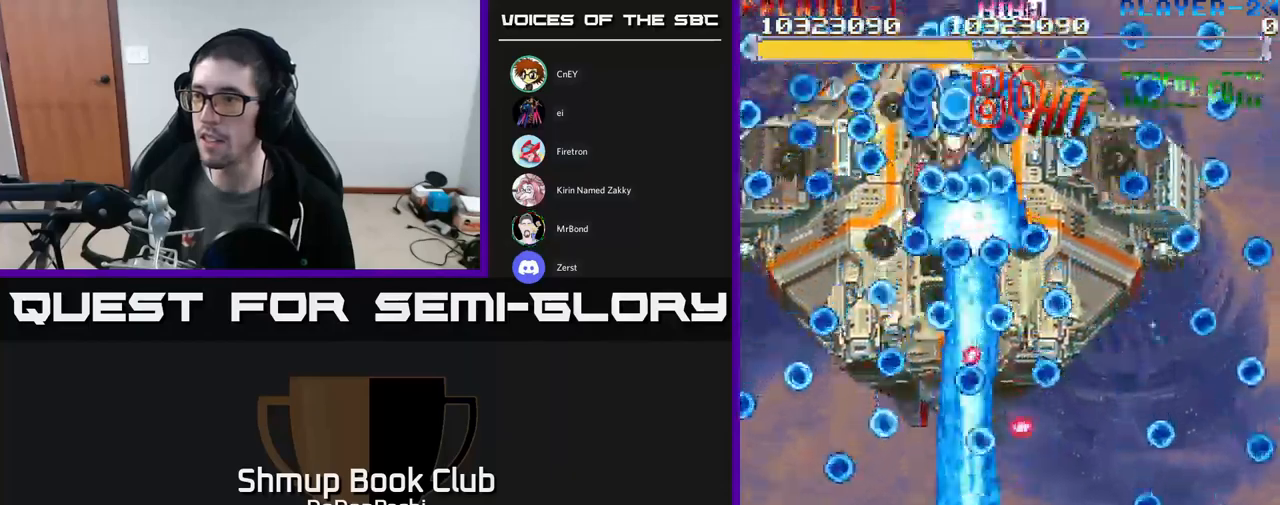
{"buttons": ["A", "DPAD_LEFT"], "events": [[333, "DPAD_LEFT", "down"]]}
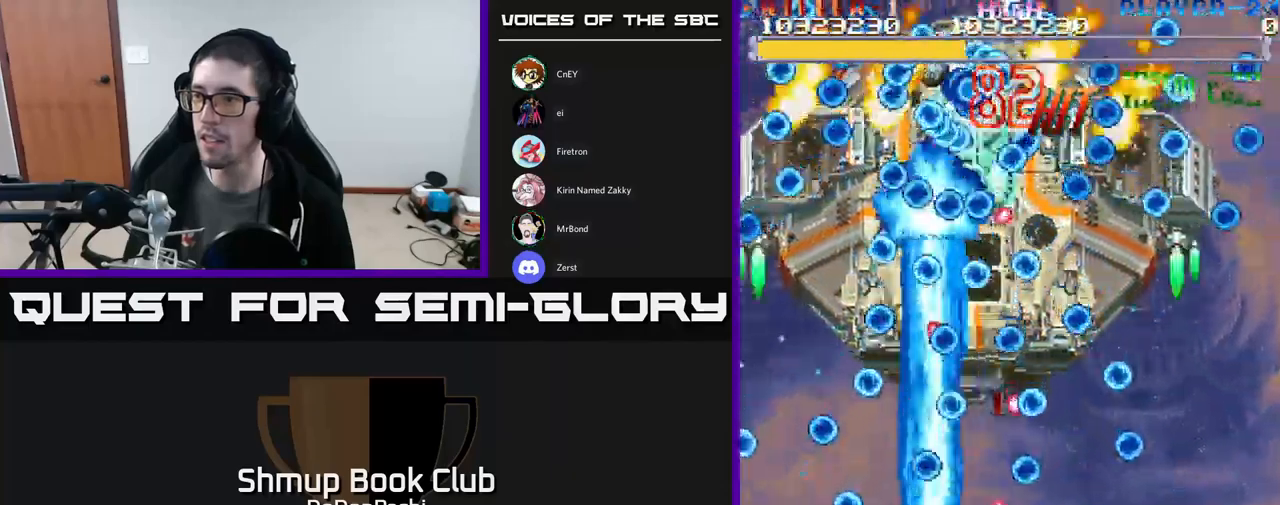
{"buttons": ["A", "DPAD_RIGHT"], "events": [[33, "DPAD_UP", "down"], [83, "DPAD_LEFT", "up"], [217, "DPAD_UP", "up"], [383, "DPAD_RIGHT", "down"]]}
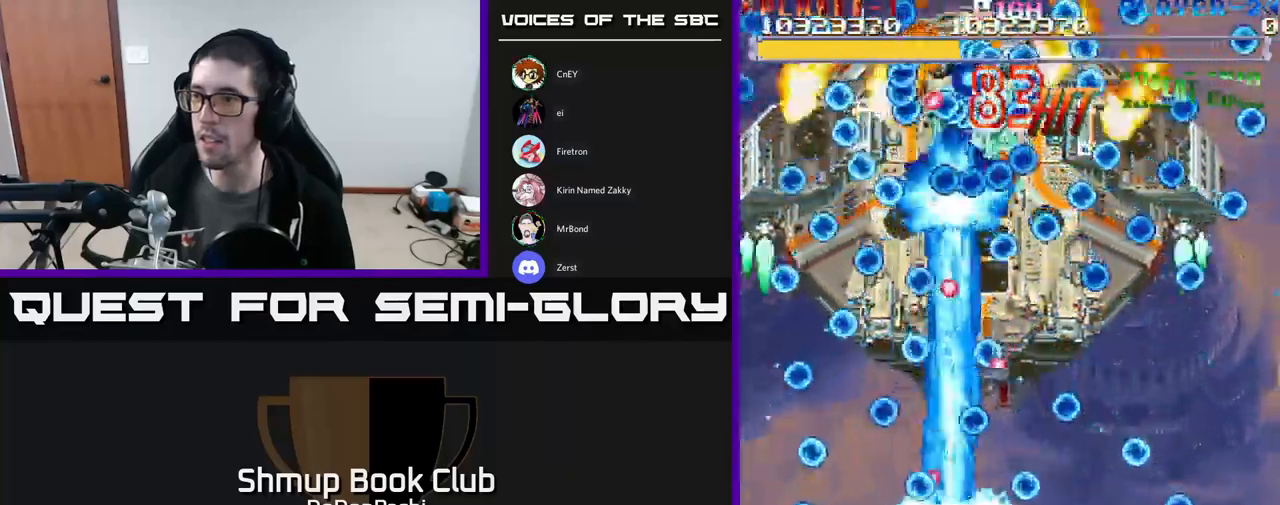
{"buttons": ["A", "DPAD_LEFT"], "events": [[67, "DPAD_RIGHT", "up"], [450, "DPAD_LEFT", "down"]]}
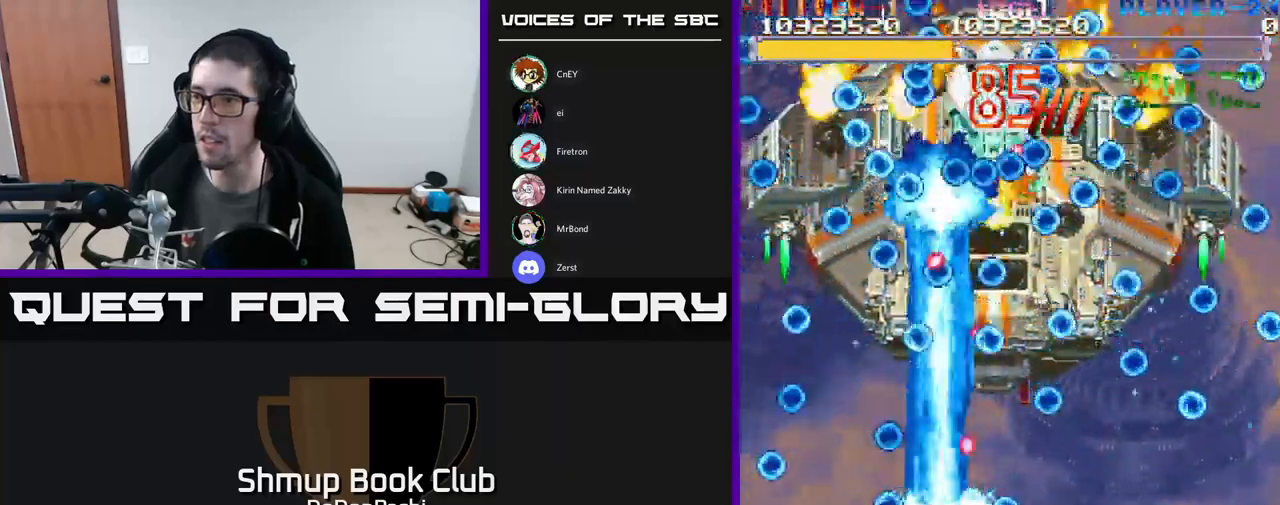
{"buttons": ["A"], "events": [[100, "DPAD_LEFT", "up"]]}
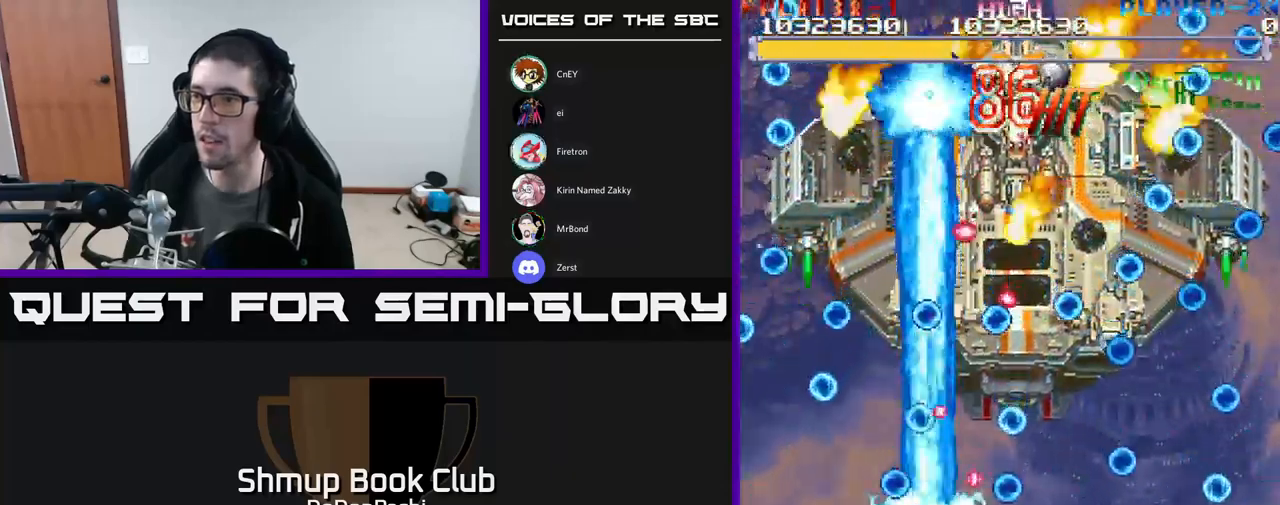
{"buttons": ["A", "DPAD_LEFT"], "events": [[167, "DPAD_RIGHT", "down"], [200, "DPAD_DOWN", "down"], [217, "DPAD_RIGHT", "up"], [233, "DPAD_DOWN", "up"], [283, "DPAD_LEFT", "down"], [300, "DPAD_LEFT", "up"], [450, "DPAD_LEFT", "down"]]}
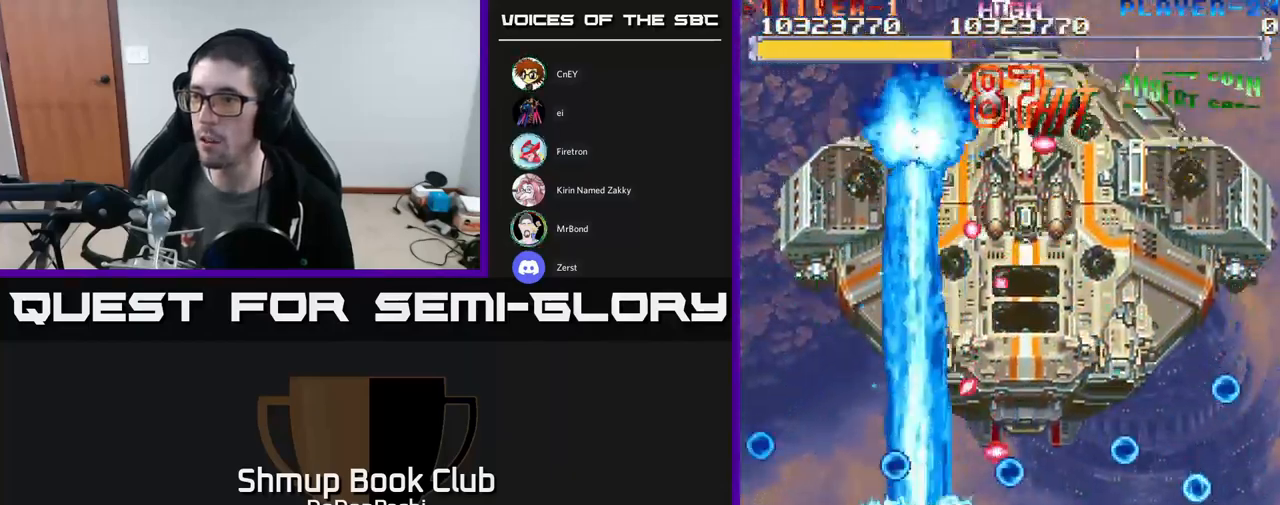
{"buttons": ["A"], "events": [[67, "DPAD_LEFT", "up"]]}
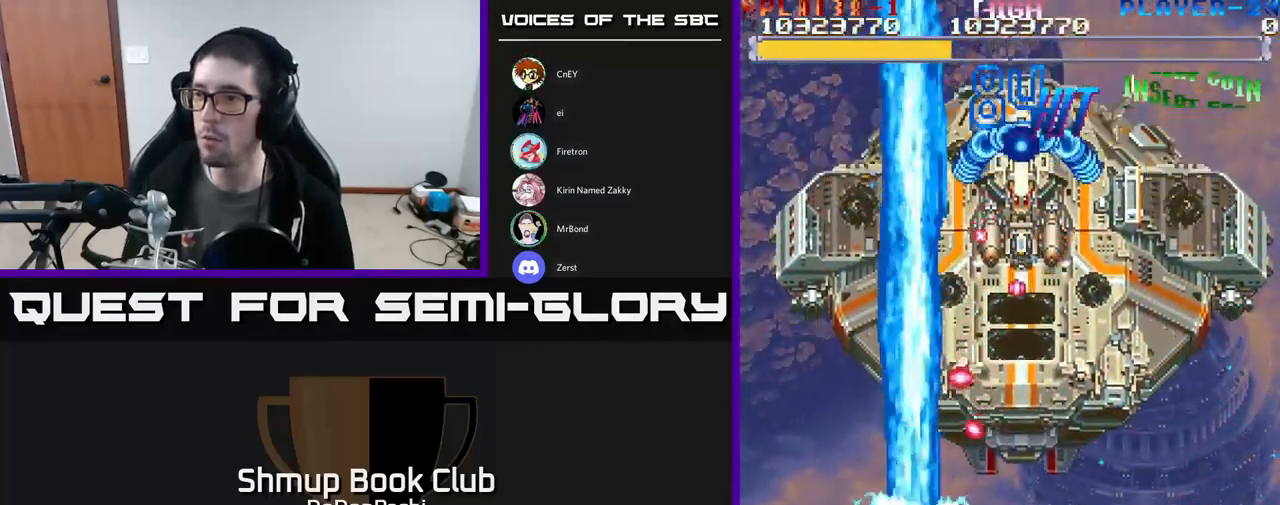
{"buttons": ["A", "DPAD_UP"], "events": [[17, "DPAD_LEFT", "down"], [17, "DPAD_UP", "down"], [67, "DPAD_LEFT", "up"]]}
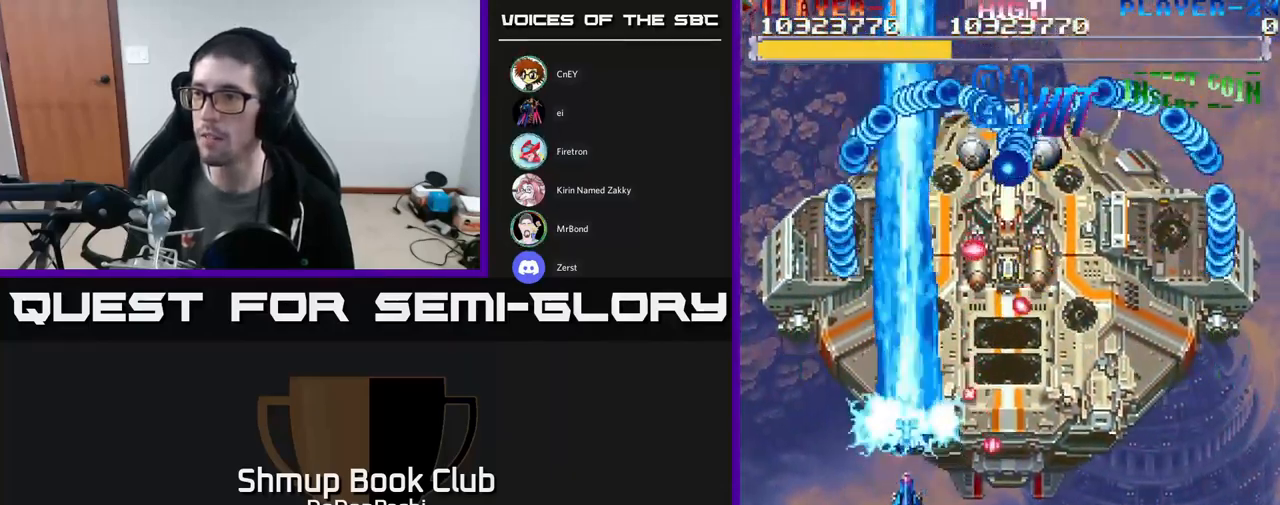
{"buttons": ["A", "DPAD_LEFT"], "events": [[133, "DPAD_UP", "up"], [317, "DPAD_RIGHT", "down"], [400, "DPAD_RIGHT", "up"], [417, "DPAD_LEFT", "down"]]}
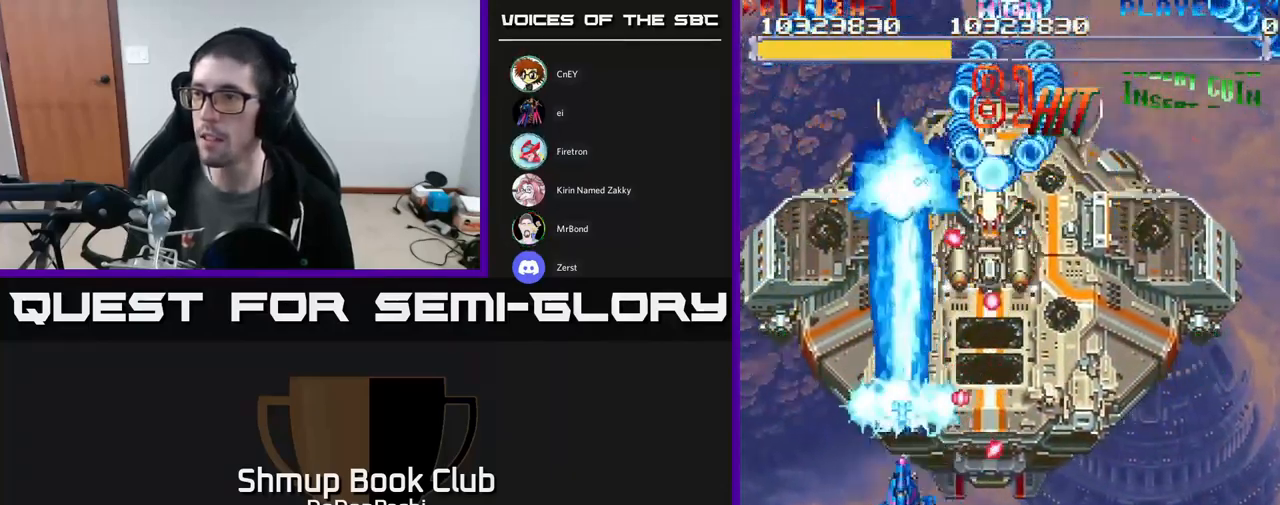
{"buttons": ["A", "DPAD_DOWN", "DPAD_RIGHT"], "events": [[67, "DPAD_LEFT", "up"], [300, "DPAD_DOWN", "down"], [300, "DPAD_RIGHT", "down"]]}
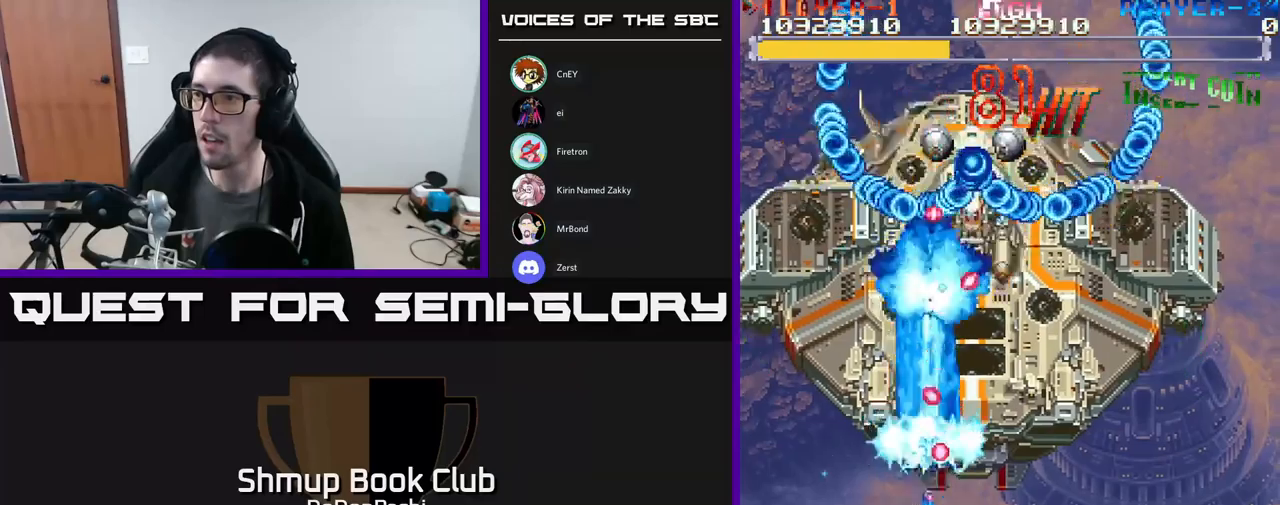
{"buttons": ["A", "DPAD_DOWN"], "events": [[217, "DPAD_DOWN", "up"], [267, "DPAD_RIGHT", "up"], [367, "DPAD_DOWN", "down"], [367, "DPAD_LEFT", "down"], [383, "DPAD_LEFT", "up"]]}
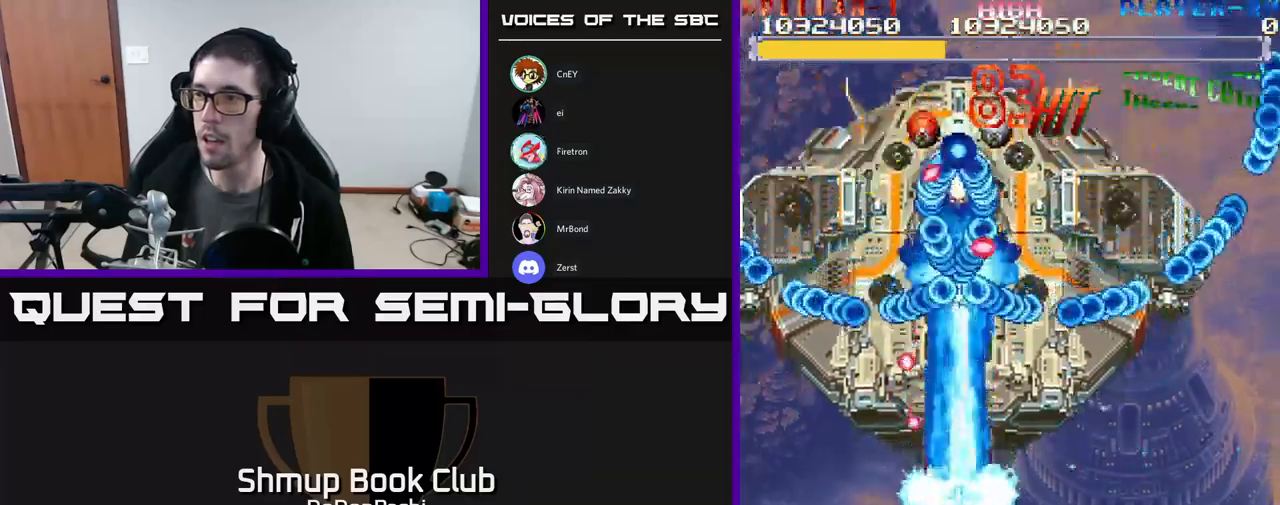
{"buttons": ["A"], "events": [[433, "DPAD_DOWN", "up"]]}
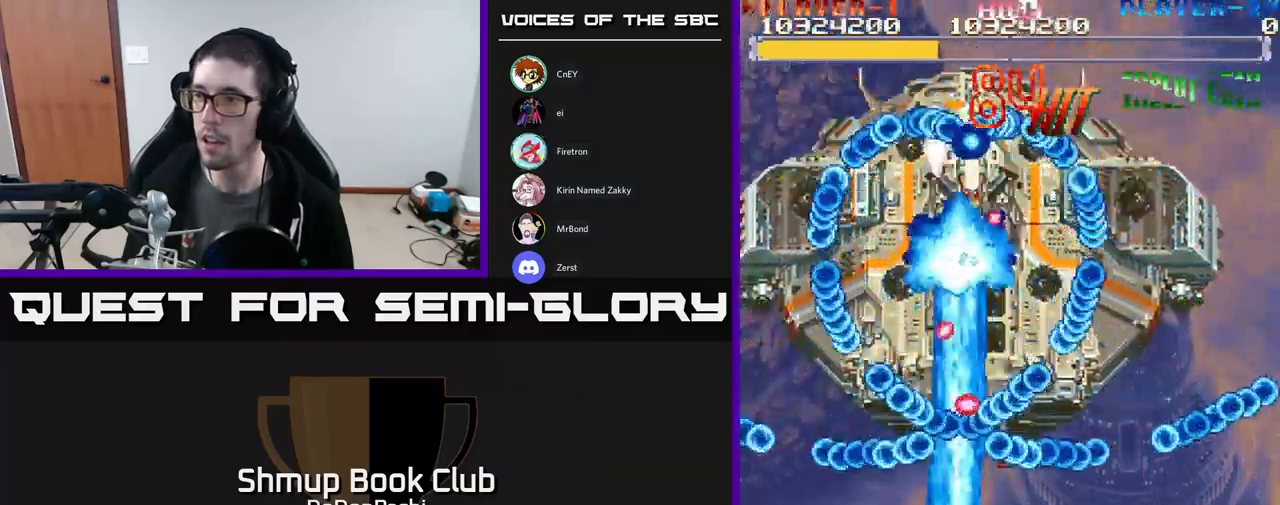
{"buttons": ["A", "DPAD_DOWN"], "events": [[483, "DPAD_DOWN", "down"]]}
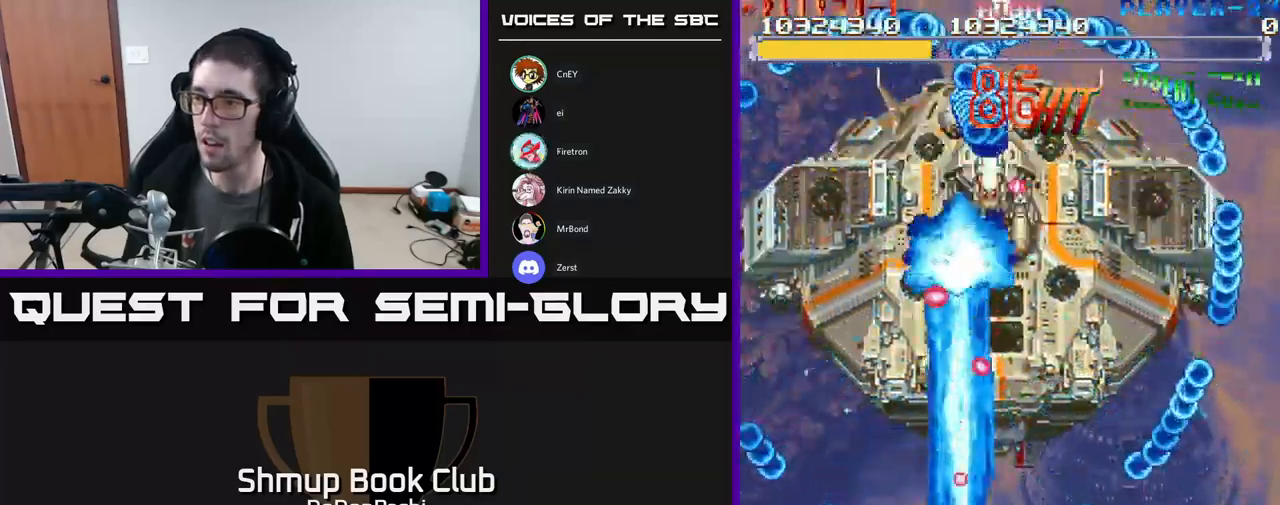
{"buttons": ["A", "DPAD_RIGHT"], "events": [[67, "DPAD_DOWN", "up"], [333, "DPAD_RIGHT", "down"]]}
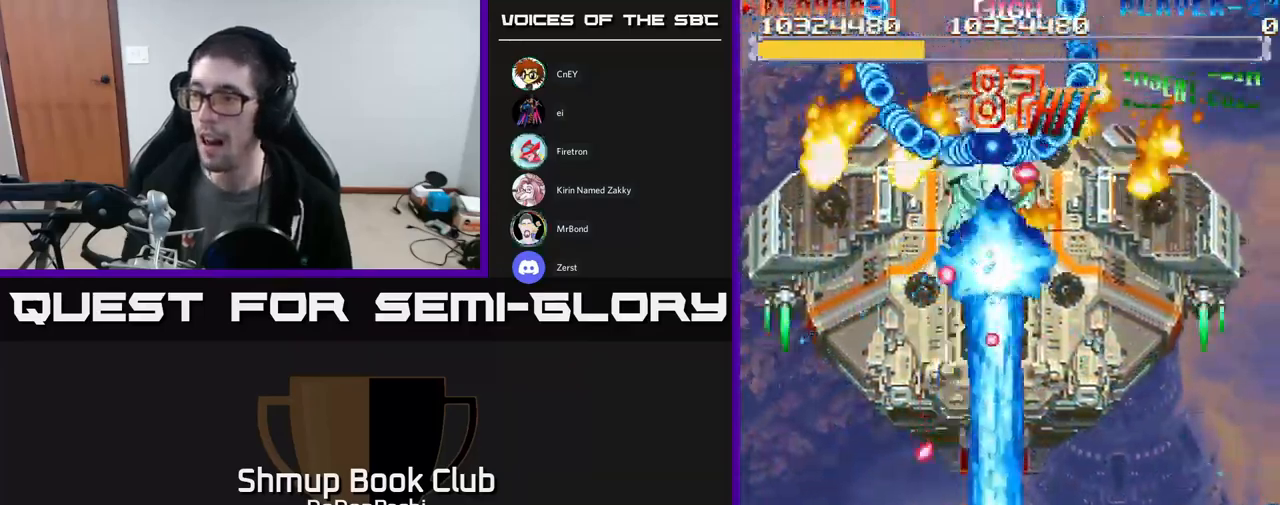
{"buttons": ["A"], "events": [[67, "DPAD_DOWN", "down"], [100, "DPAD_DOWN", "up"], [200, "DPAD_RIGHT", "up"], [233, "DPAD_LEFT", "down"], [283, "DPAD_UP", "down"], [350, "DPAD_LEFT", "up"], [367, "DPAD_RIGHT", "down"], [450, "DPAD_RIGHT", "up"], [467, "DPAD_UP", "up"]]}
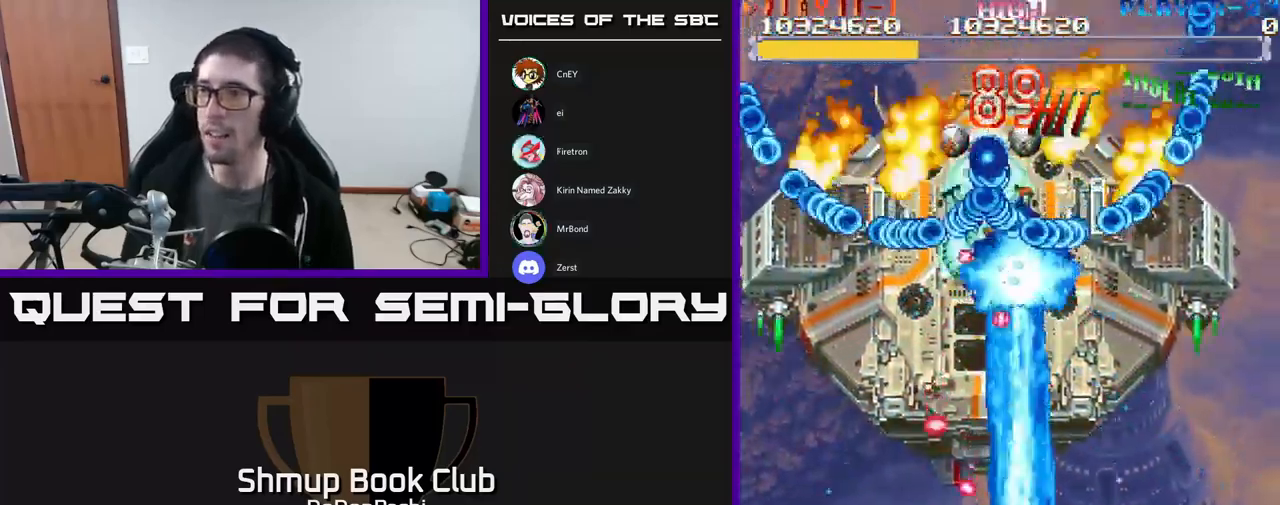
{"buttons": ["A"], "events": []}